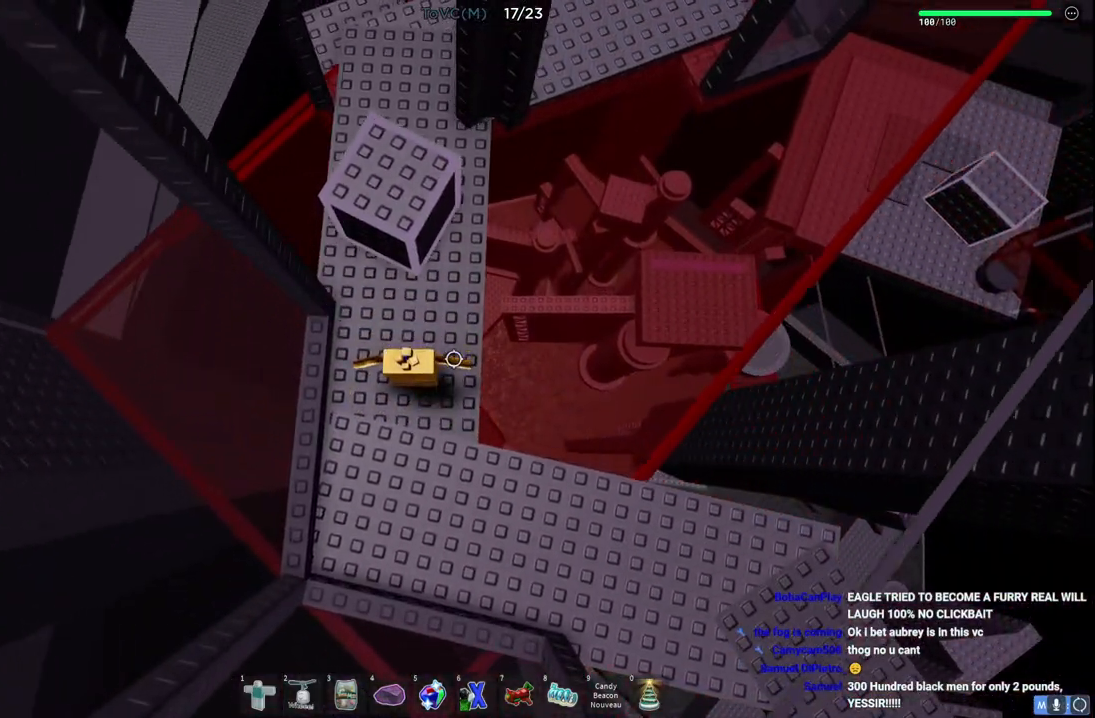
Gameplay with keyboard; each line is a JSON object with the keys held at the frame after it. "events" lists presses ("down") and releases ("up") of "a", "ctrl", "d", "e", "q", "s", "shift", "space" and "w" between this image and that frame as [ms after this image, input, new state], when the widget could be followed in between. No other keys are recorded. Mouse input is not recorded.
{"keys": [], "events": [[17, "a", "down"], [133, "a", "up"], [150, "w", "down"], [367, "d", "down"], [450, "d", "up"], [450, "w", "up"]]}
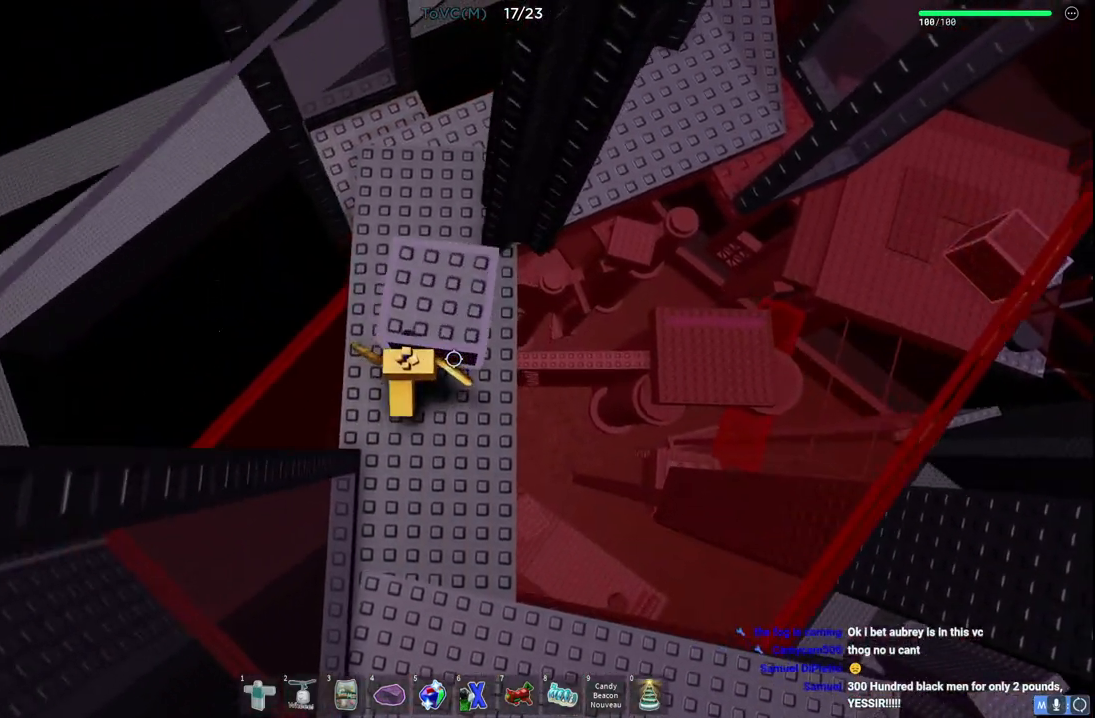
{"keys": [], "events": [[283, "d", "down"], [383, "d", "up"]]}
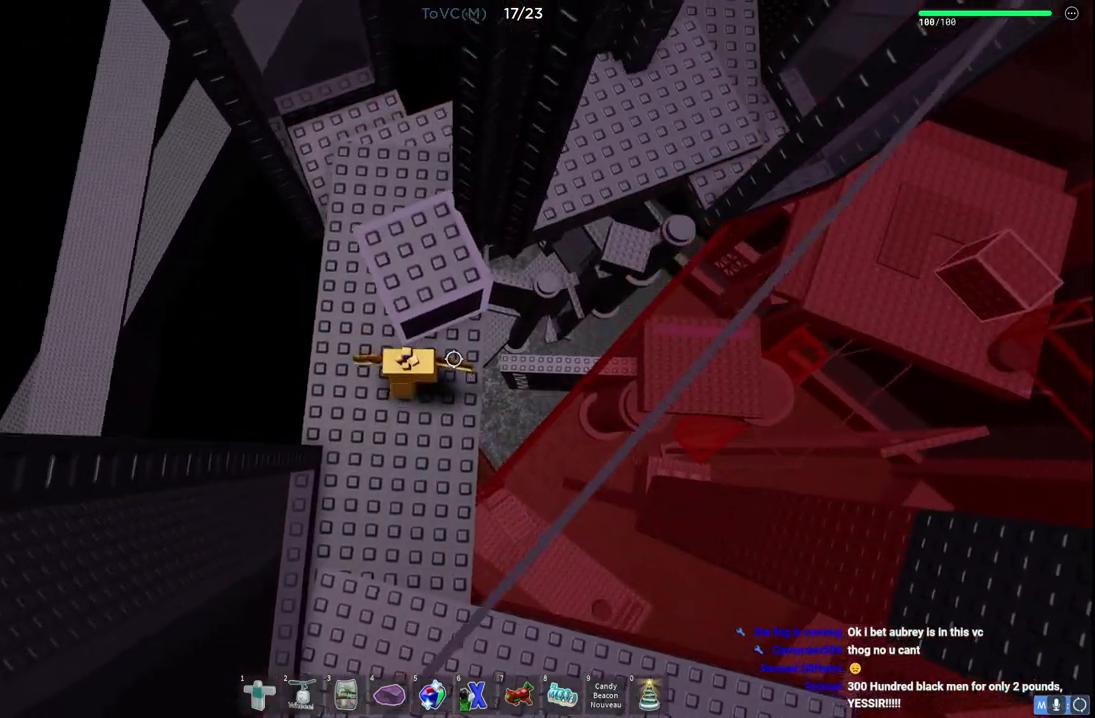
{"keys": [], "events": [[83, "w", "down"], [283, "w", "up"]]}
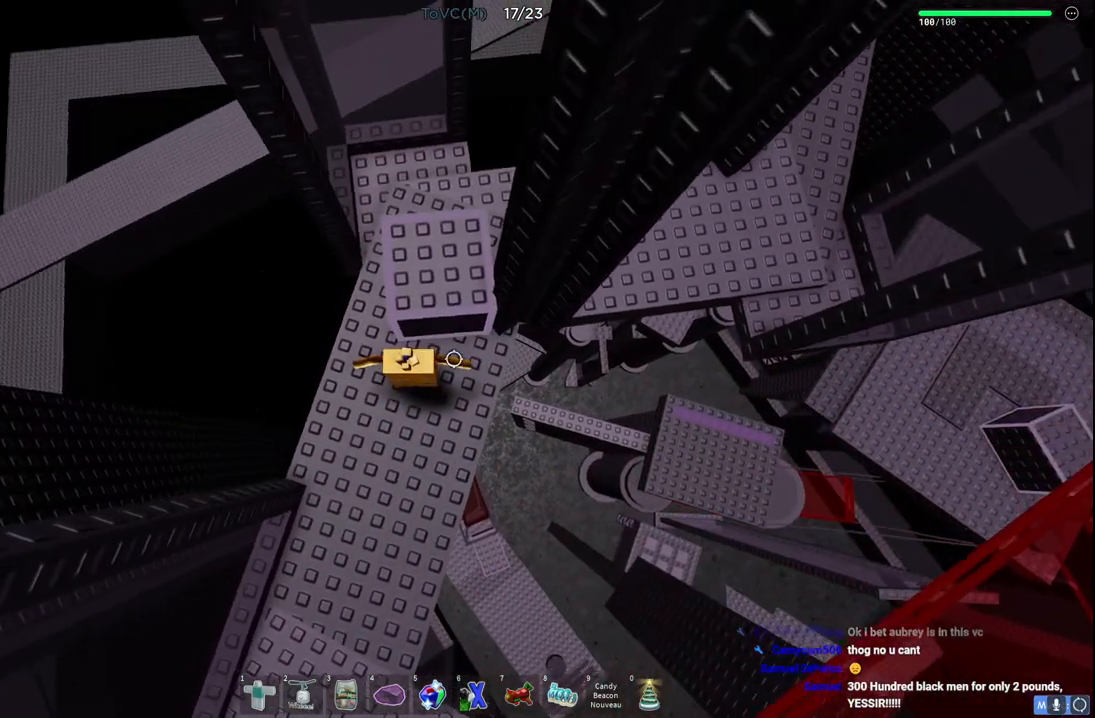
{"keys": [], "events": [[83, "w", "down"], [283, "w", "up"]]}
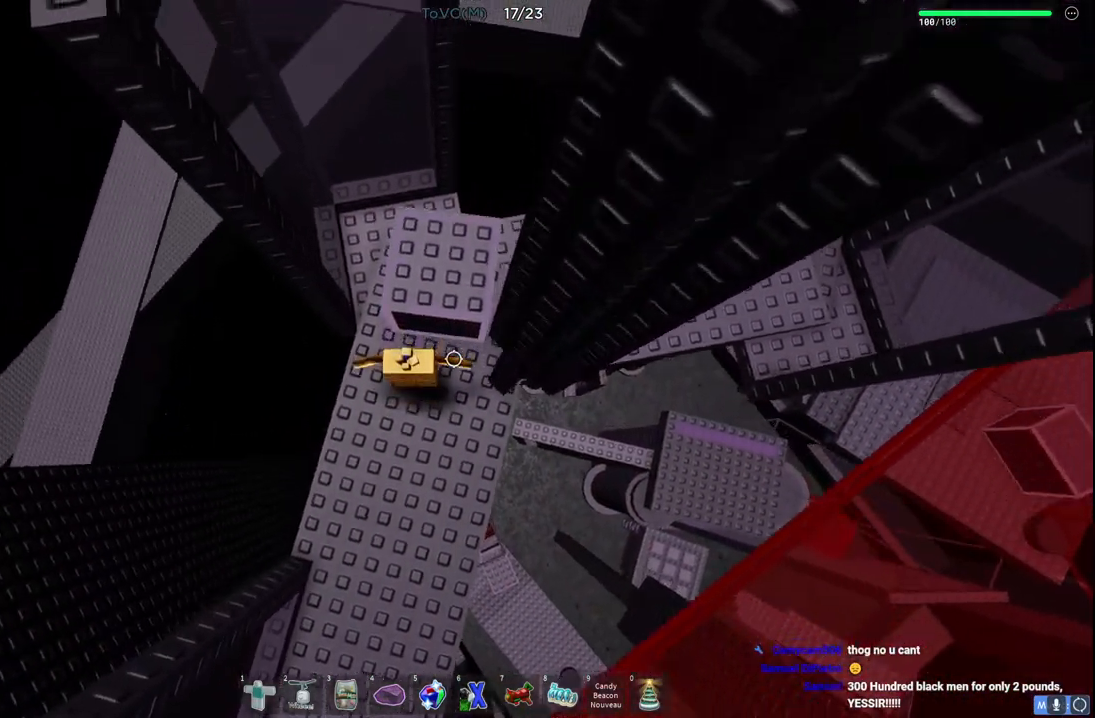
{"keys": [], "events": [[233, "w", "down"], [333, "w", "up"]]}
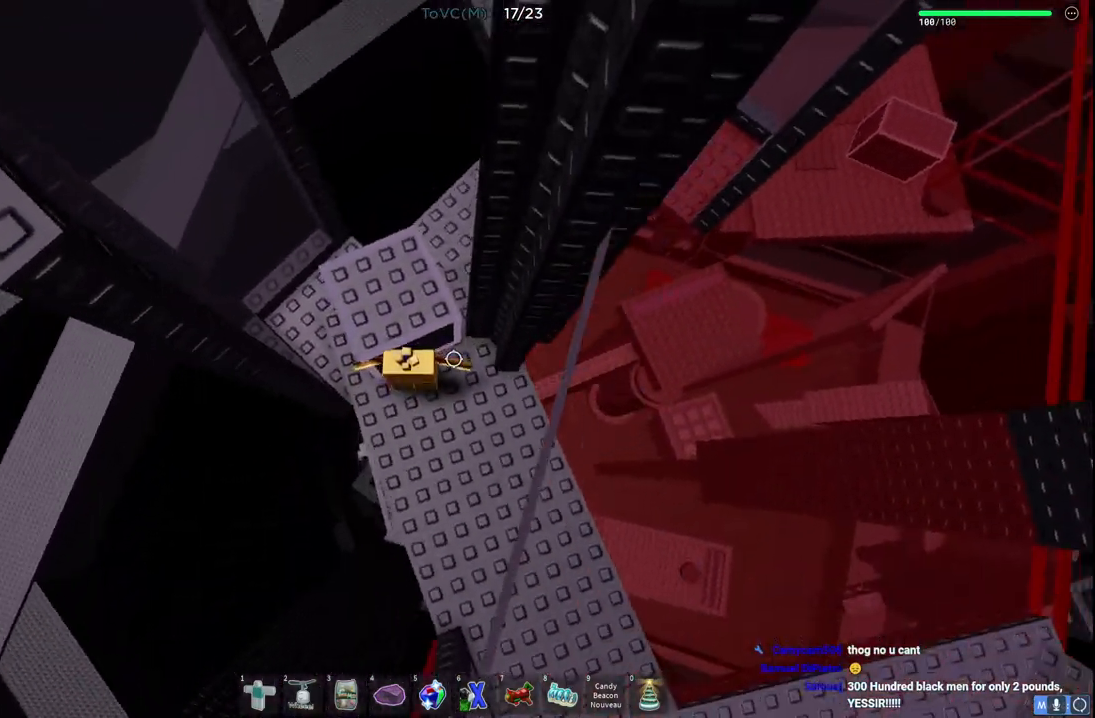
{"keys": [], "events": []}
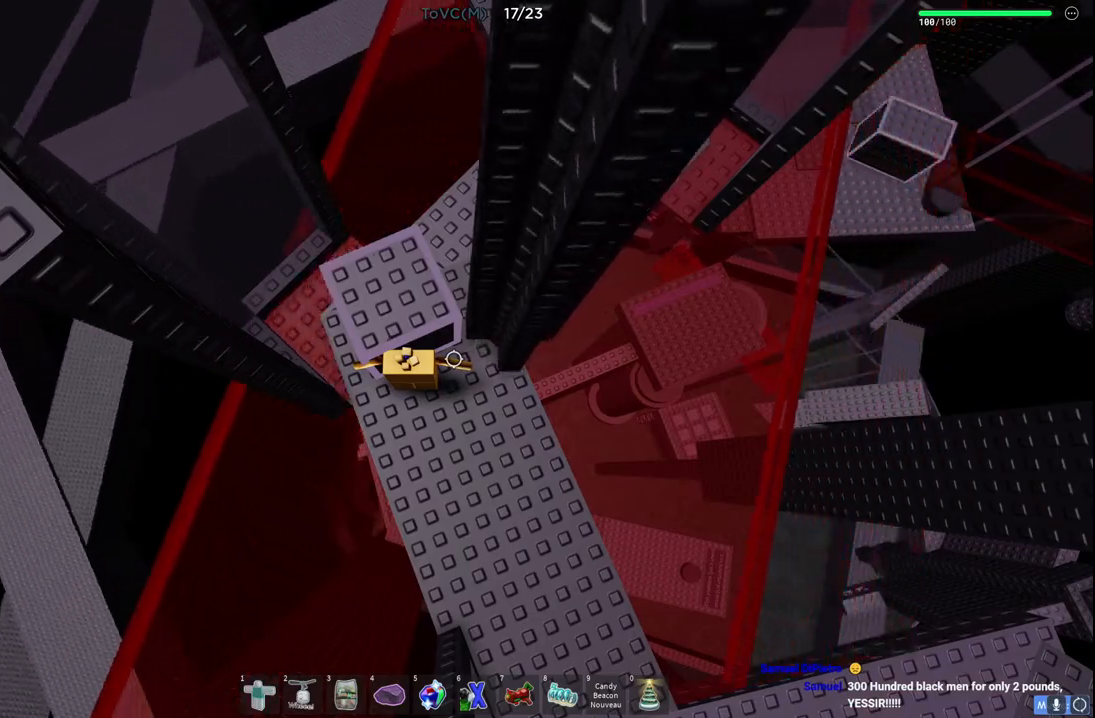
{"keys": [], "events": [[67, "a", "down"], [167, "a", "up"]]}
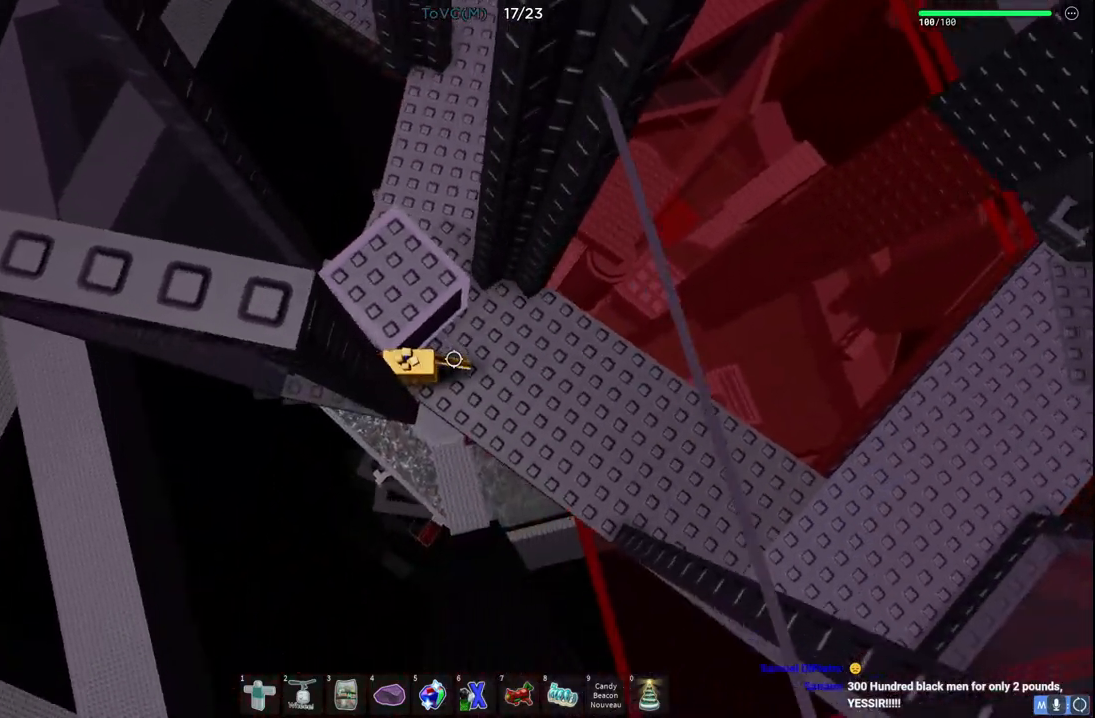
{"keys": ["w"], "events": [[17, "a", "down"], [100, "a", "up"], [317, "w", "down"]]}
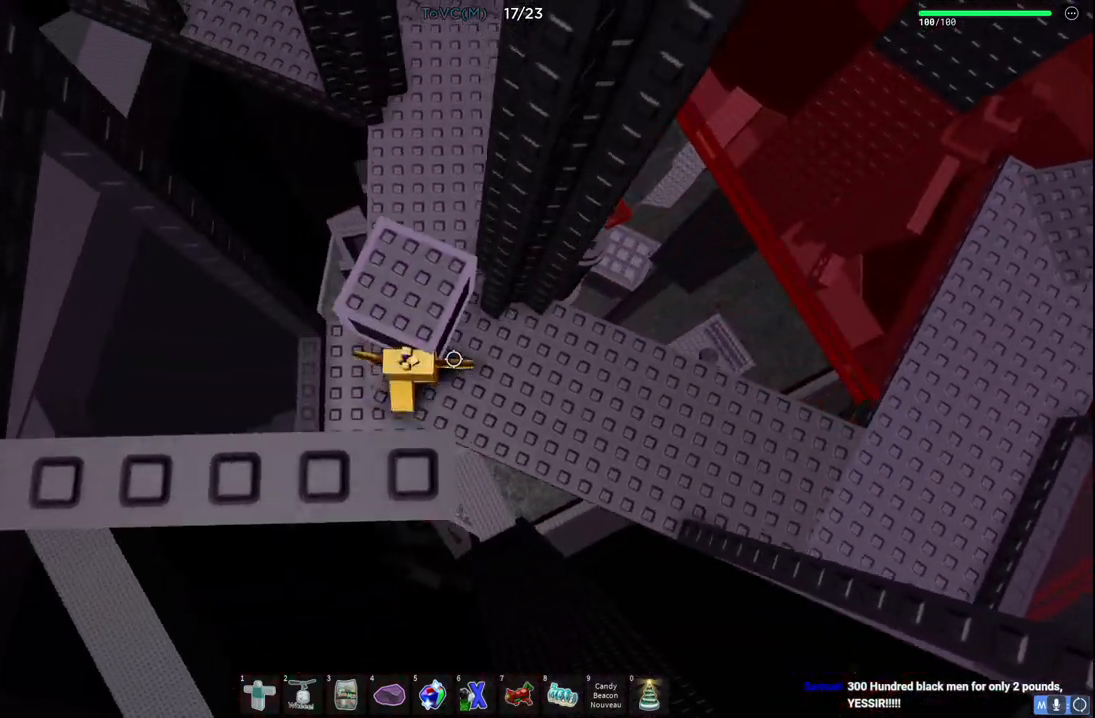
{"keys": ["w"], "events": [[83, "w", "up"], [233, "a", "down"], [350, "a", "up"], [367, "w", "down"]]}
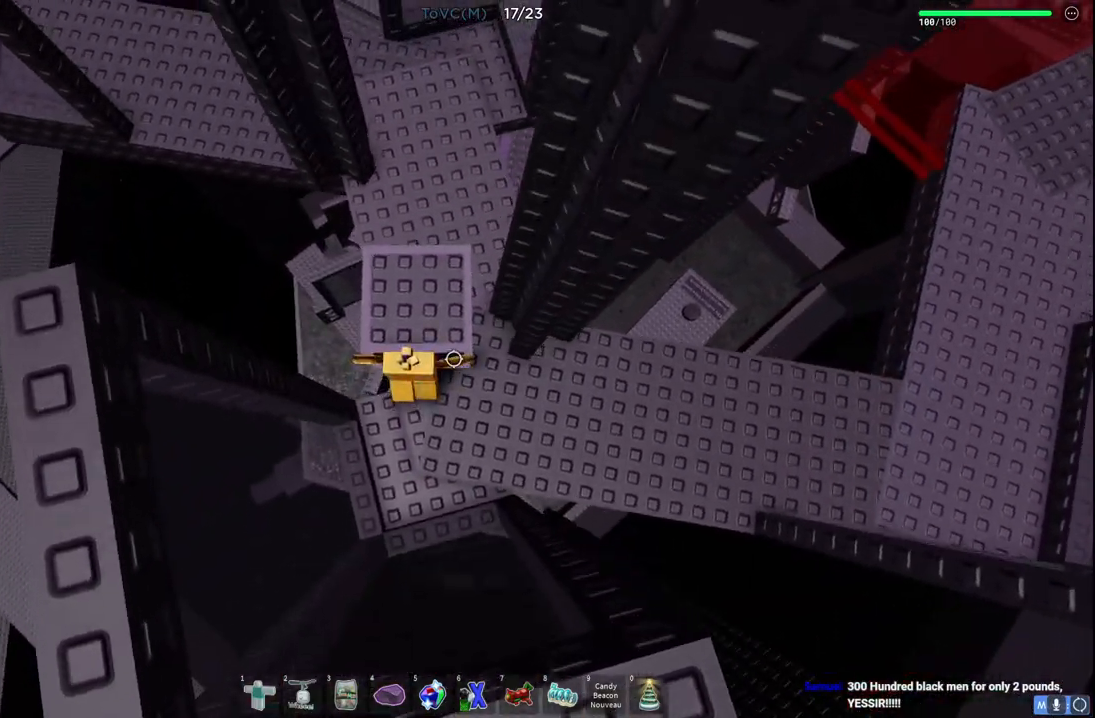
{"keys": ["w"], "events": []}
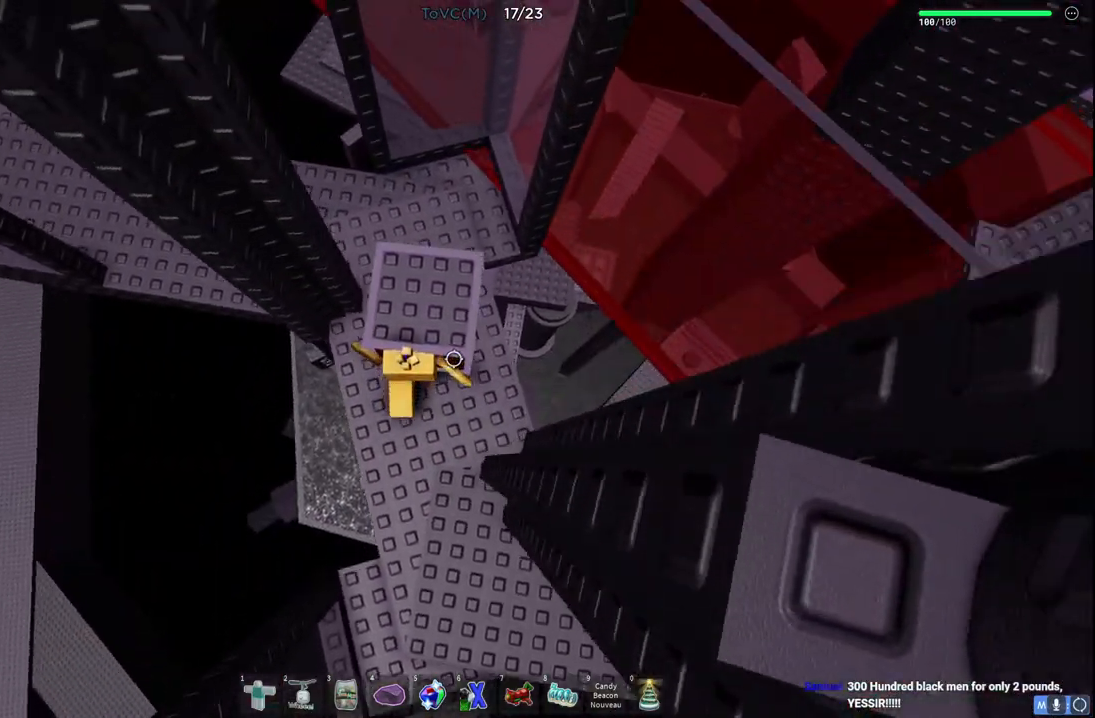
{"keys": [], "events": [[300, "w", "up"]]}
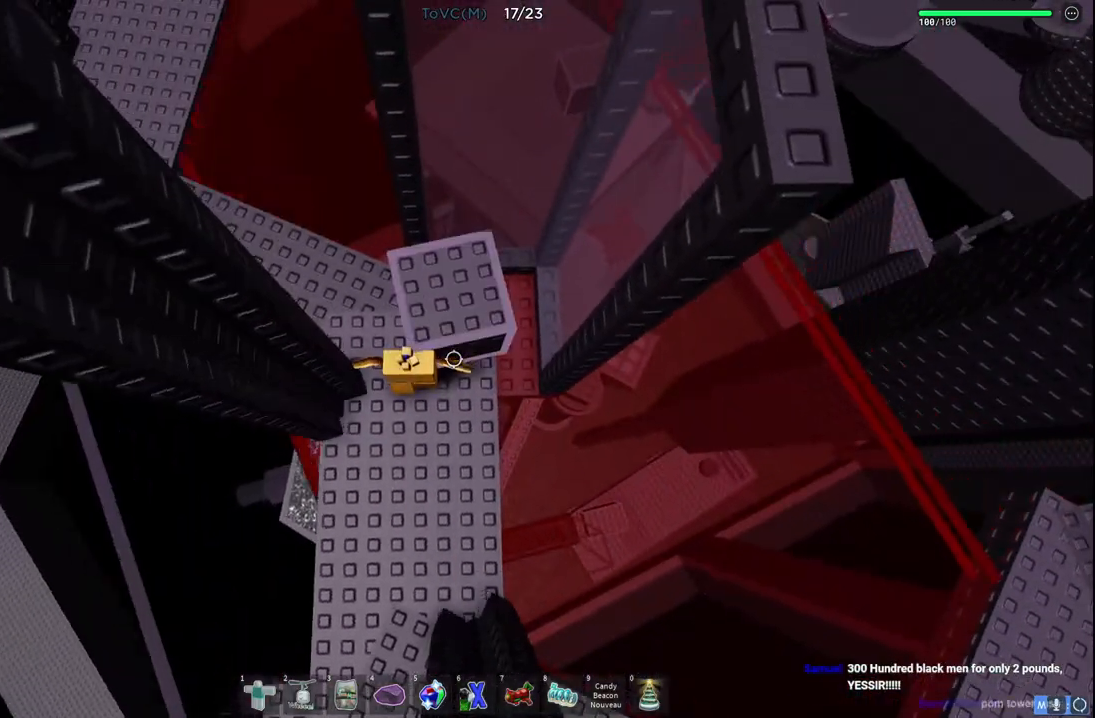
{"keys": ["d"], "events": [[100, "d", "down"], [317, "d", "up"], [450, "d", "down"]]}
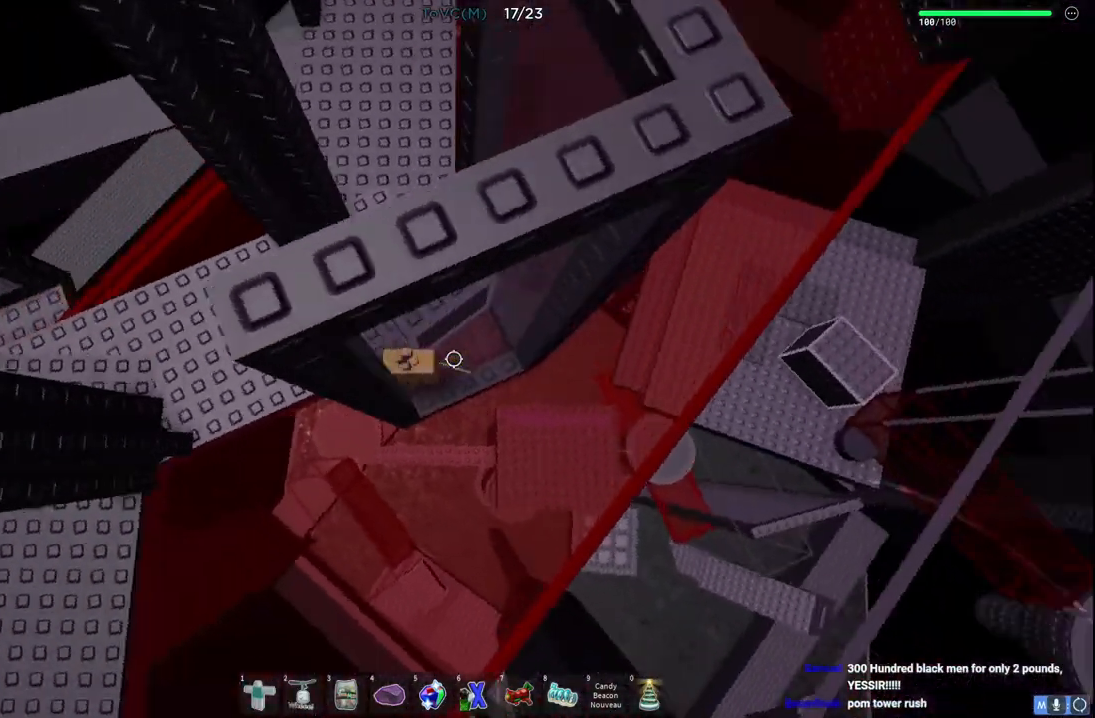
{"keys": [], "events": [[67, "d", "up"], [283, "a", "down"], [333, "a", "up"]]}
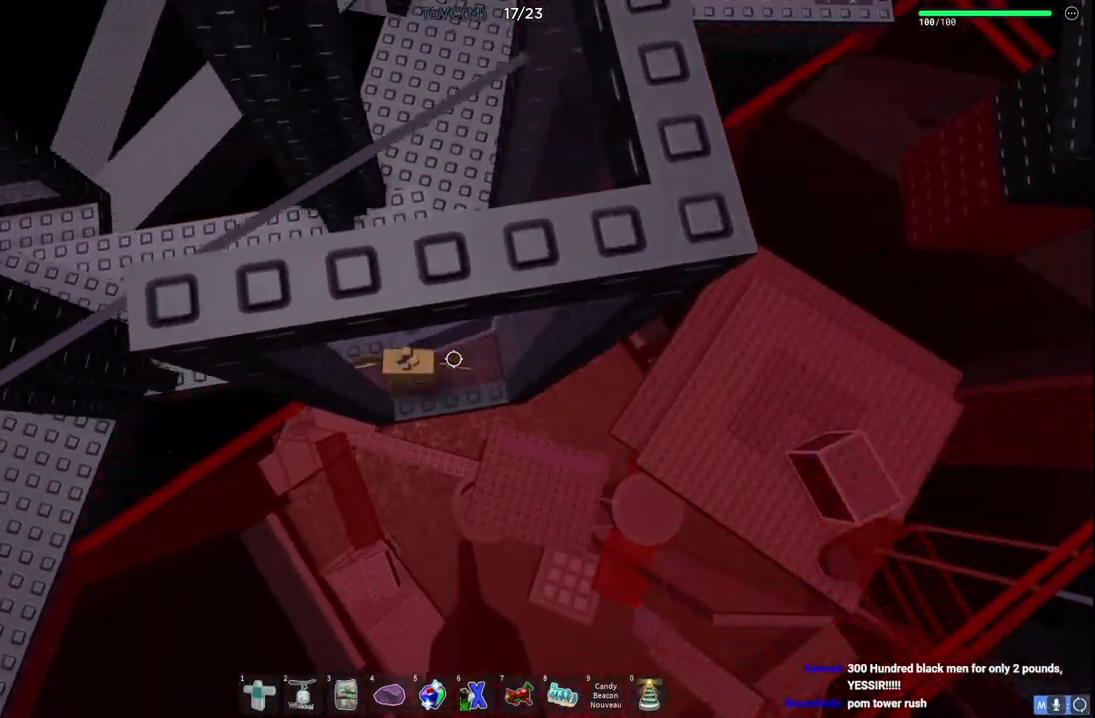
{"keys": ["w"], "events": [[17, "w", "down"], [367, "w", "up"], [483, "w", "down"]]}
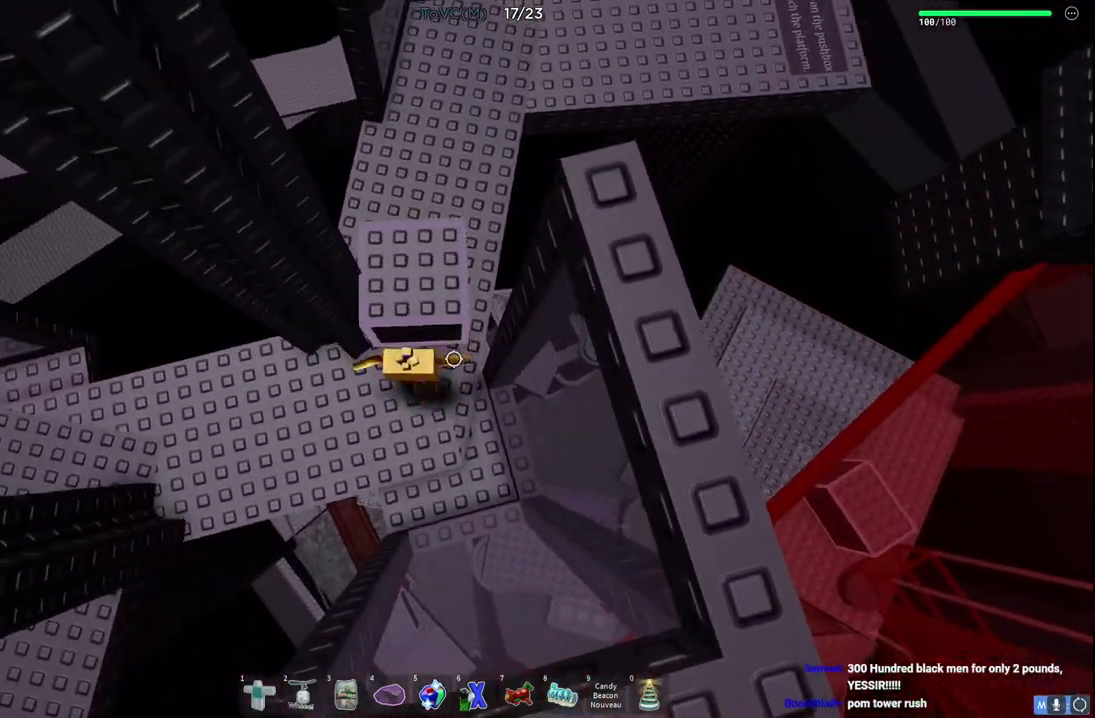
{"keys": ["w"], "events": []}
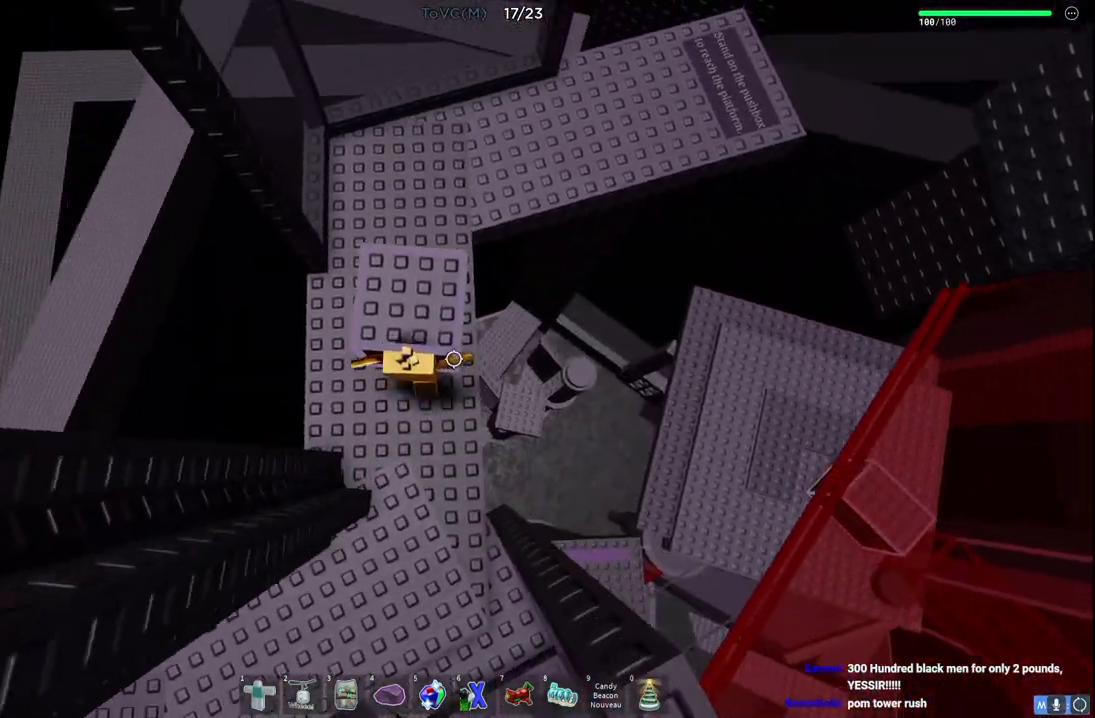
{"keys": ["w"], "events": []}
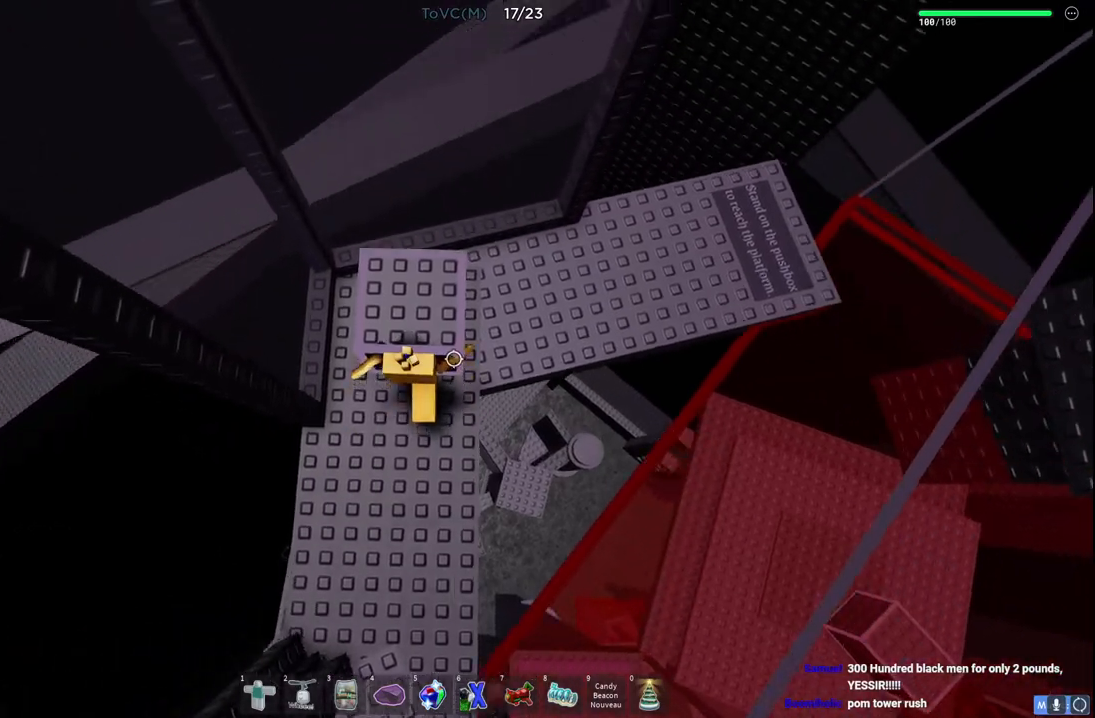
{"keys": [], "events": [[33, "w", "up"], [200, "a", "down"], [383, "a", "up"]]}
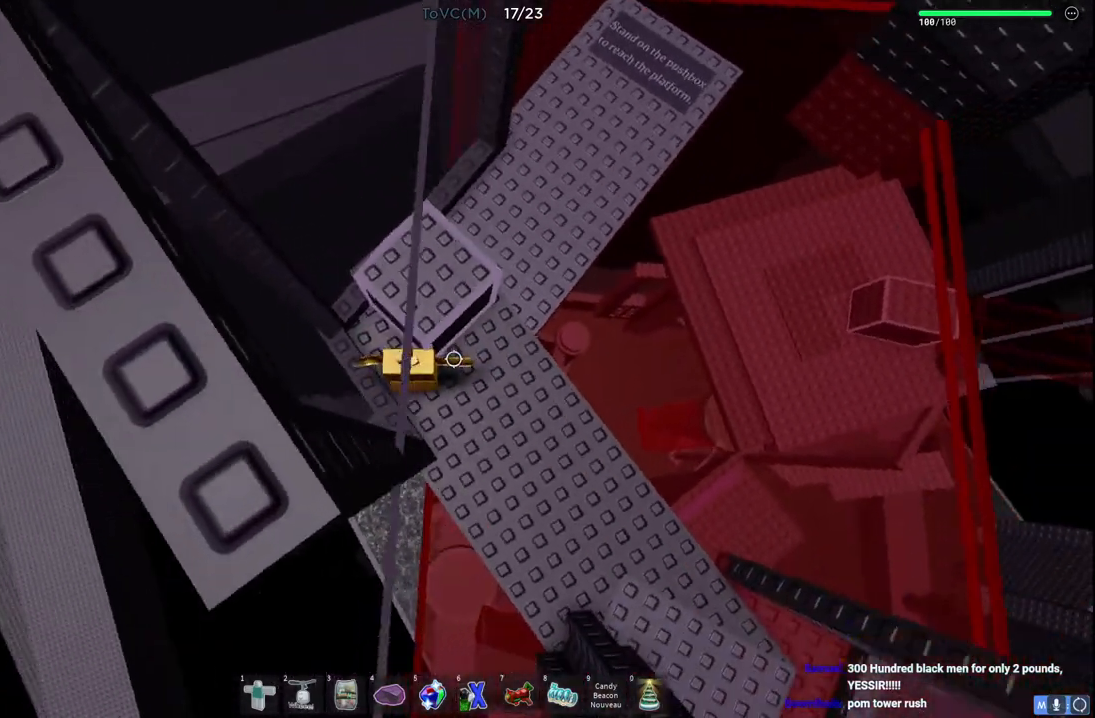
{"keys": ["w"], "events": [[467, "w", "down"]]}
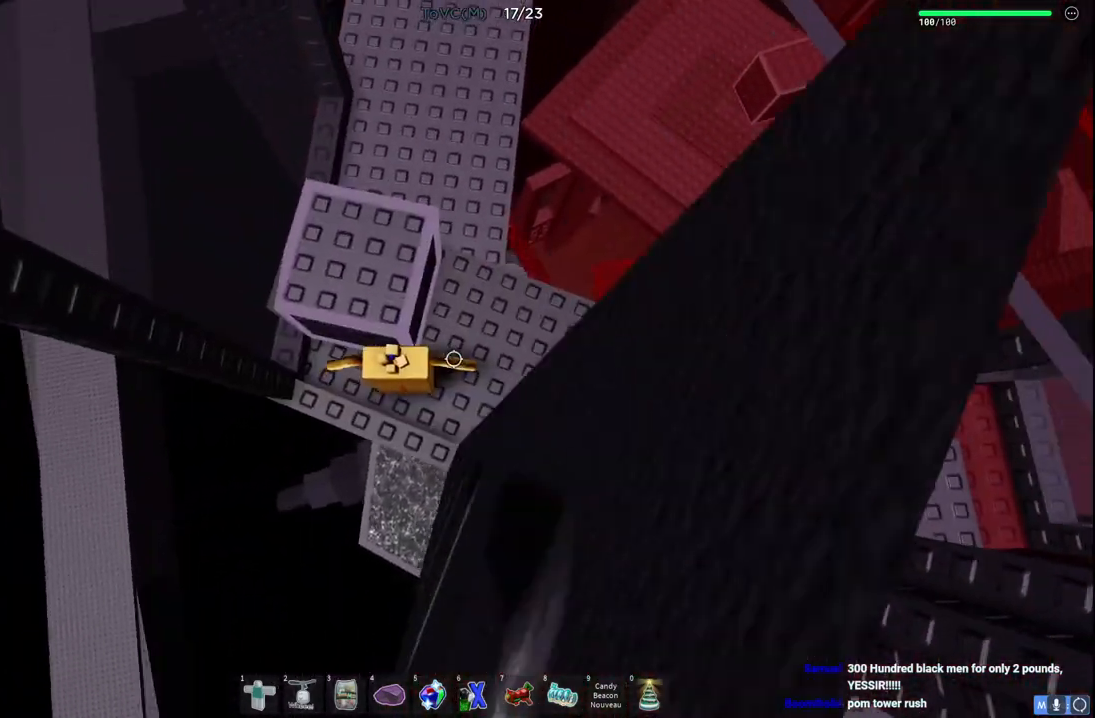
{"keys": ["w"], "events": [[83, "a", "down"], [167, "a", "up"]]}
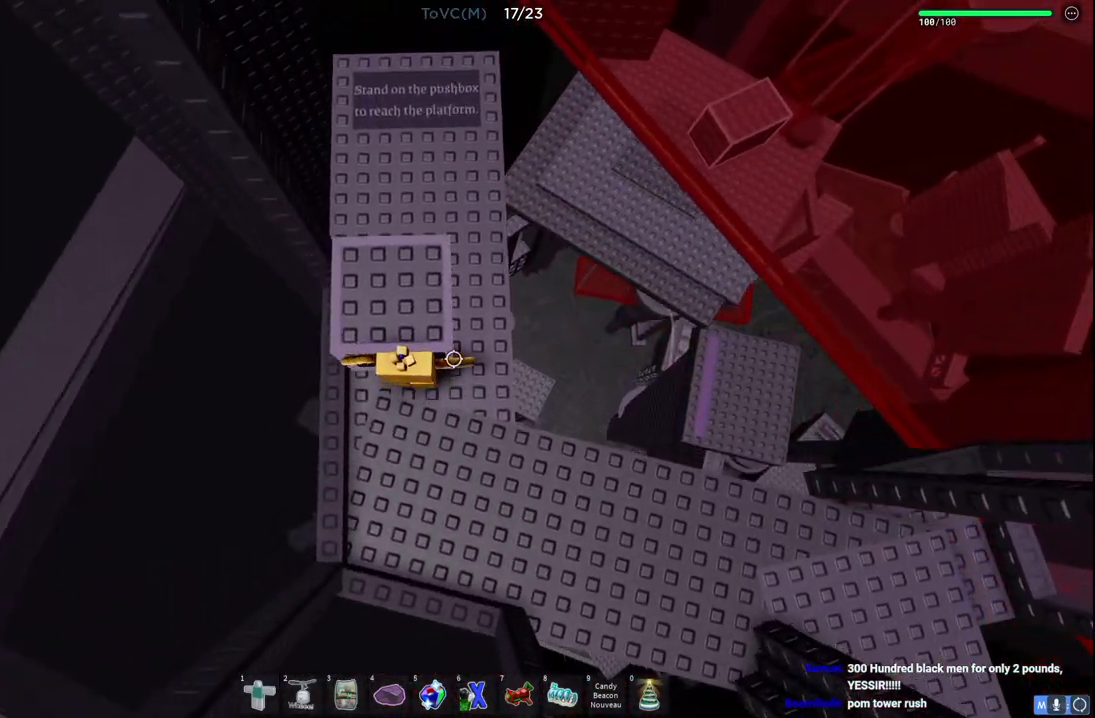
{"keys": [], "events": [[317, "w", "up"]]}
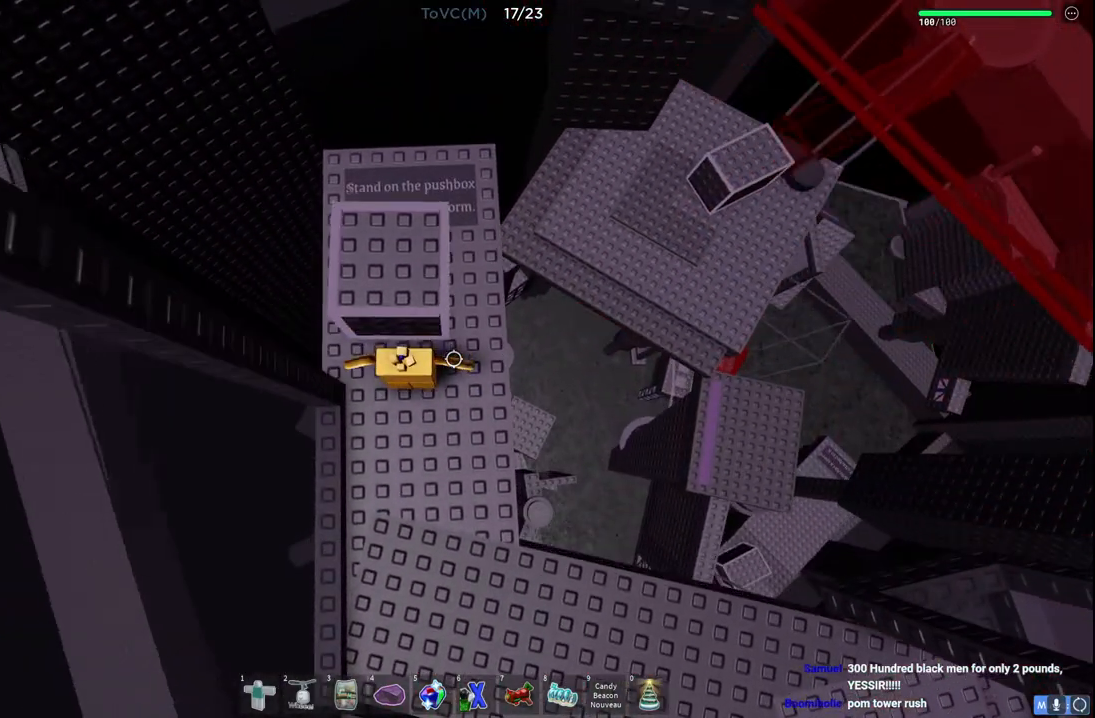
{"keys": [], "events": [[33, "w", "down"], [50, "a", "down"], [100, "a", "up"], [317, "w", "up"]]}
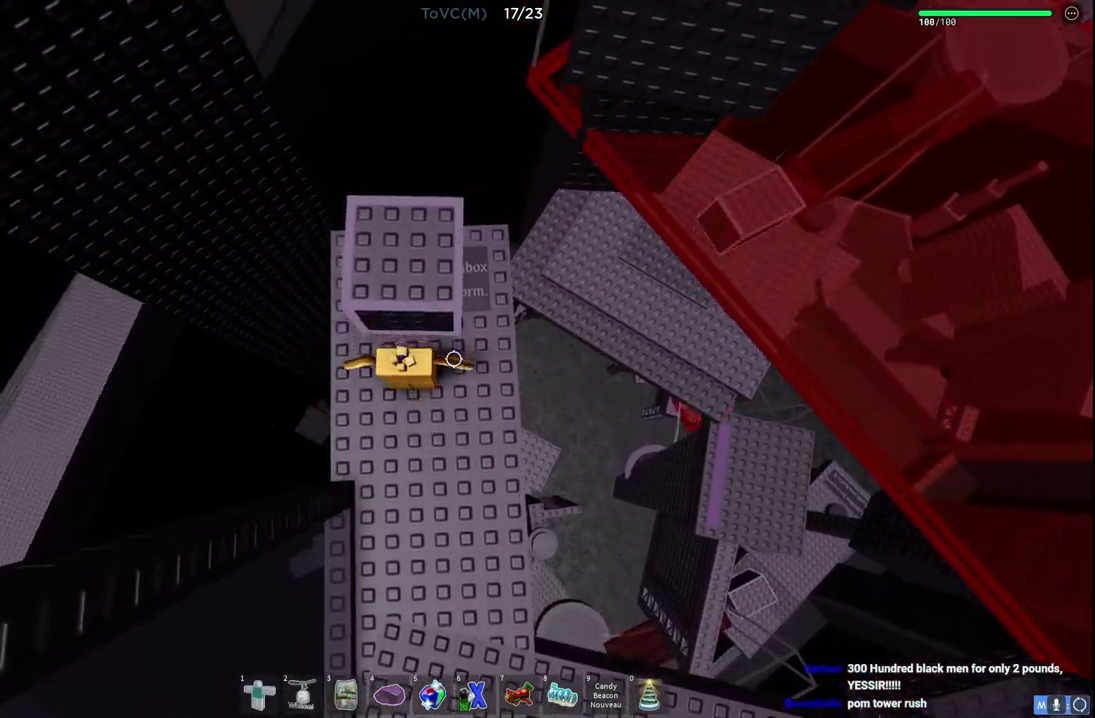
{"keys": [], "events": [[67, "space", "down"], [200, "w", "down"], [217, "space", "up"], [450, "w", "up"]]}
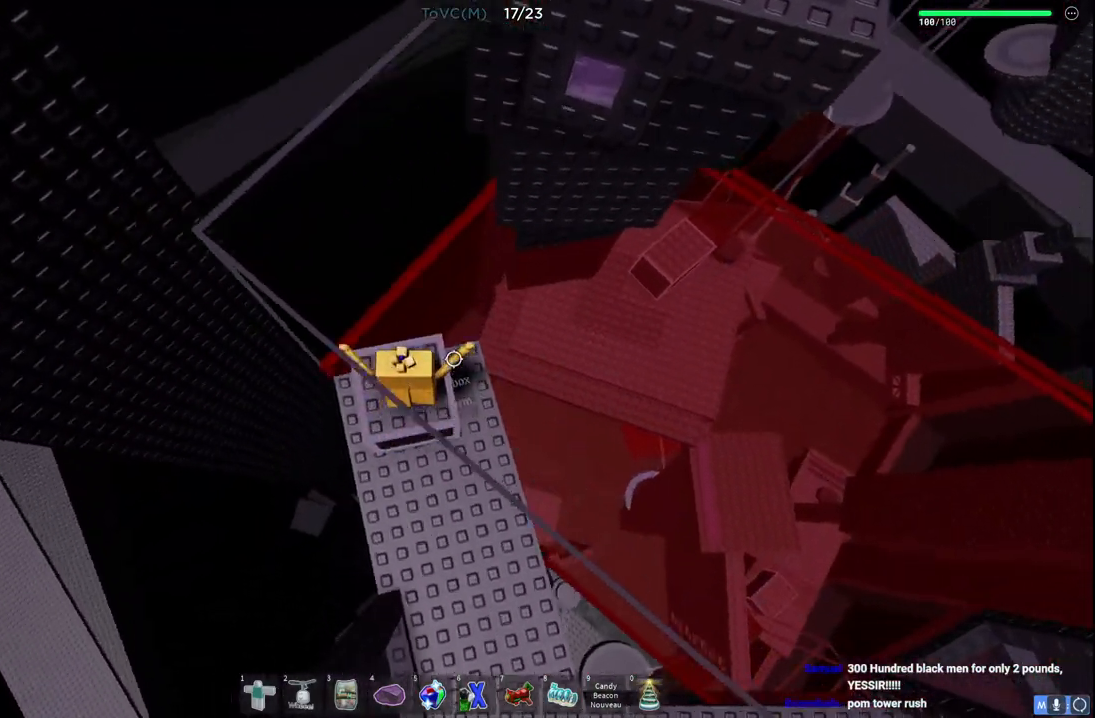
{"keys": [], "events": []}
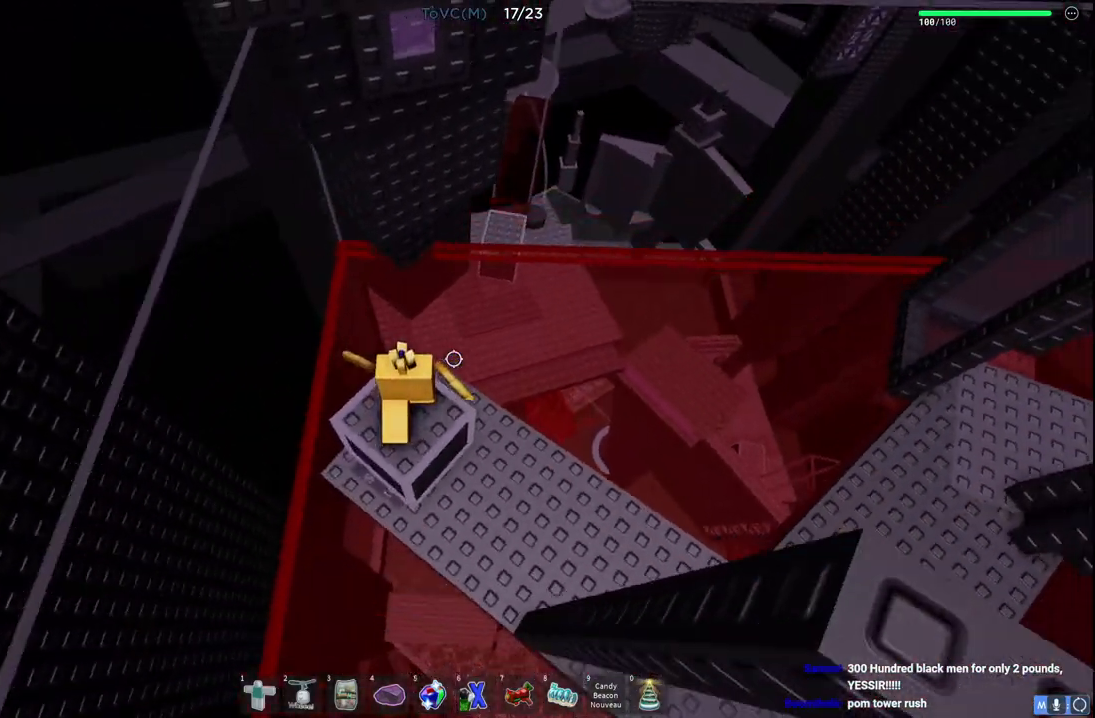
{"keys": ["w"], "events": [[433, "w", "down"]]}
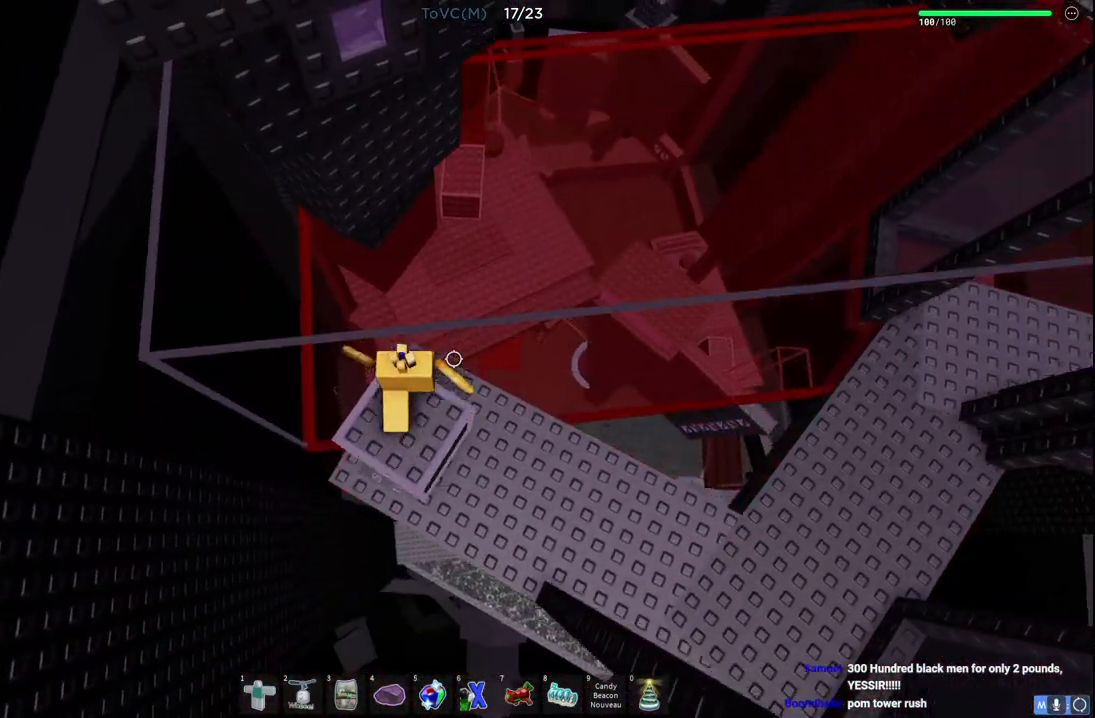
{"keys": ["w"], "events": [[17, "space", "down"], [200, "space", "up"]]}
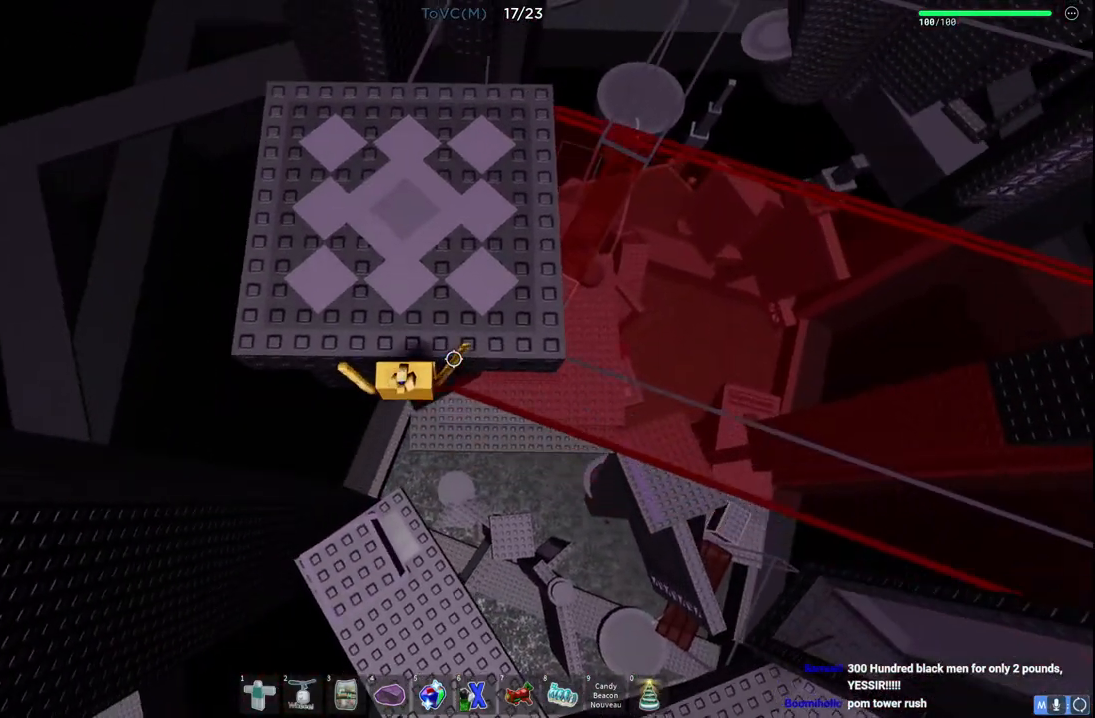
{"keys": ["w"], "events": []}
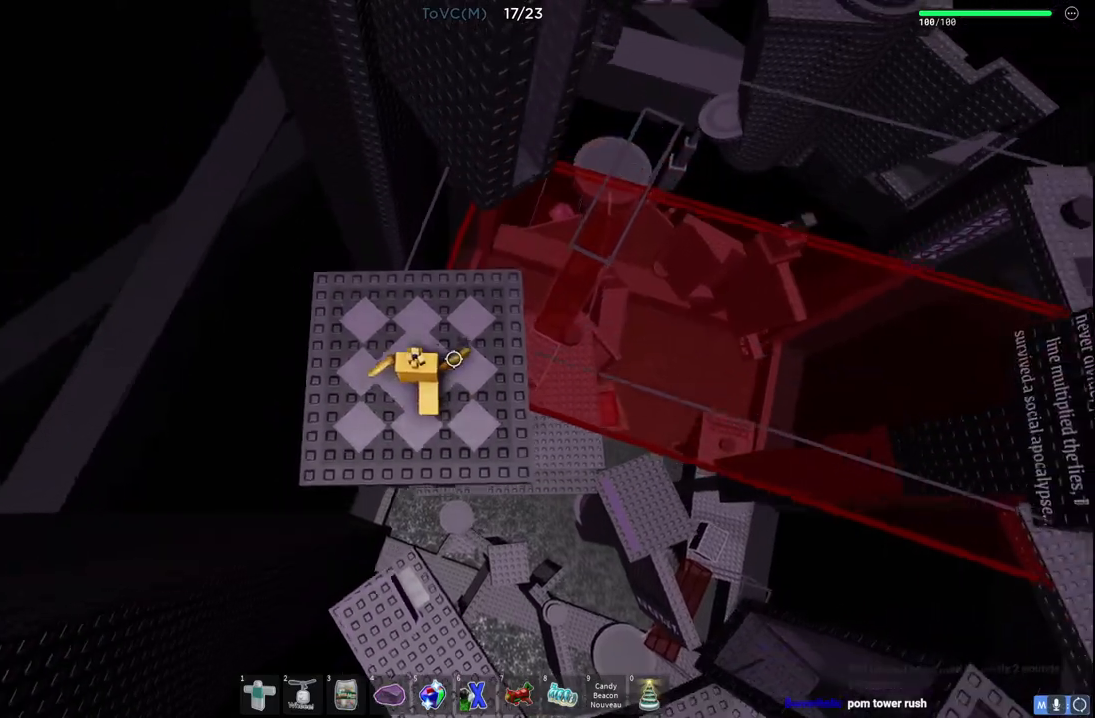
{"keys": ["d"], "events": [[150, "d", "down"], [283, "w", "up"], [317, "d", "up"], [500, "d", "down"]]}
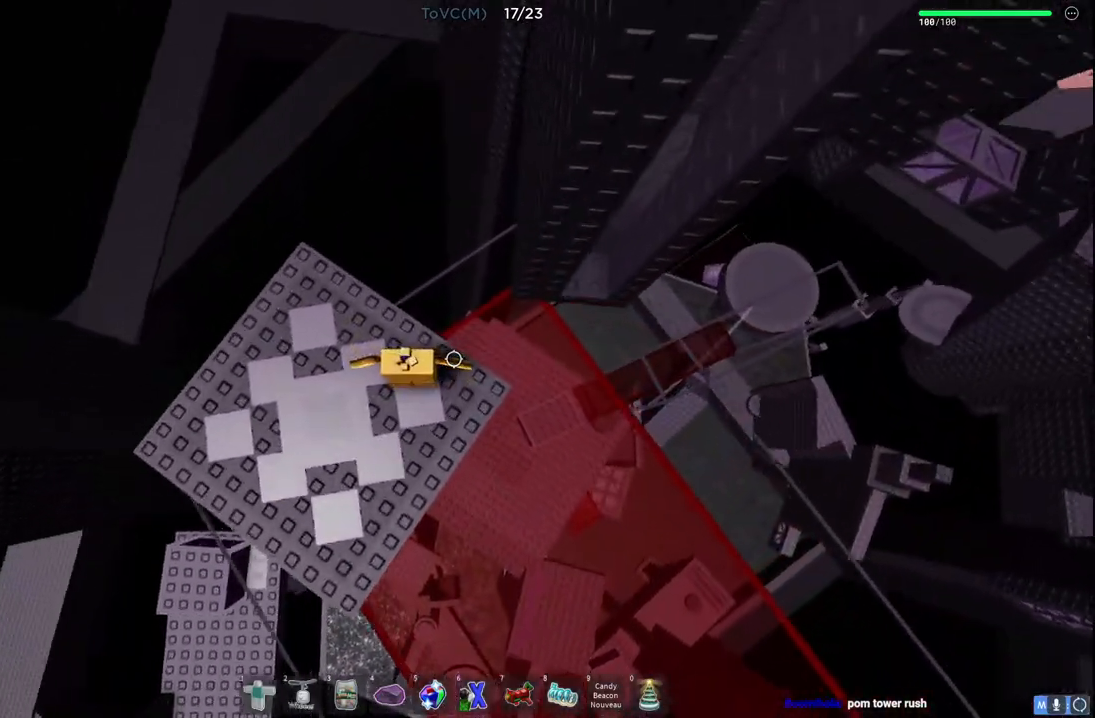
{"keys": ["a"], "events": [[233, "space", "down"], [283, "d", "up"], [333, "space", "up"], [450, "a", "down"]]}
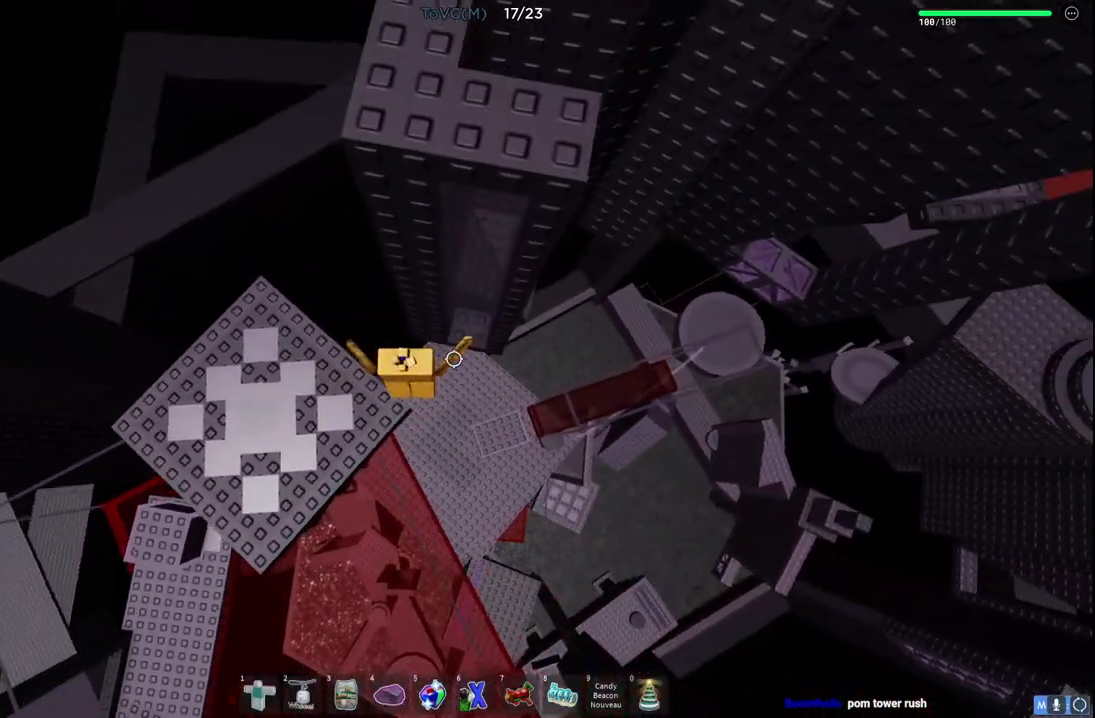
{"keys": ["d"], "events": [[133, "a", "up"], [317, "d", "down"]]}
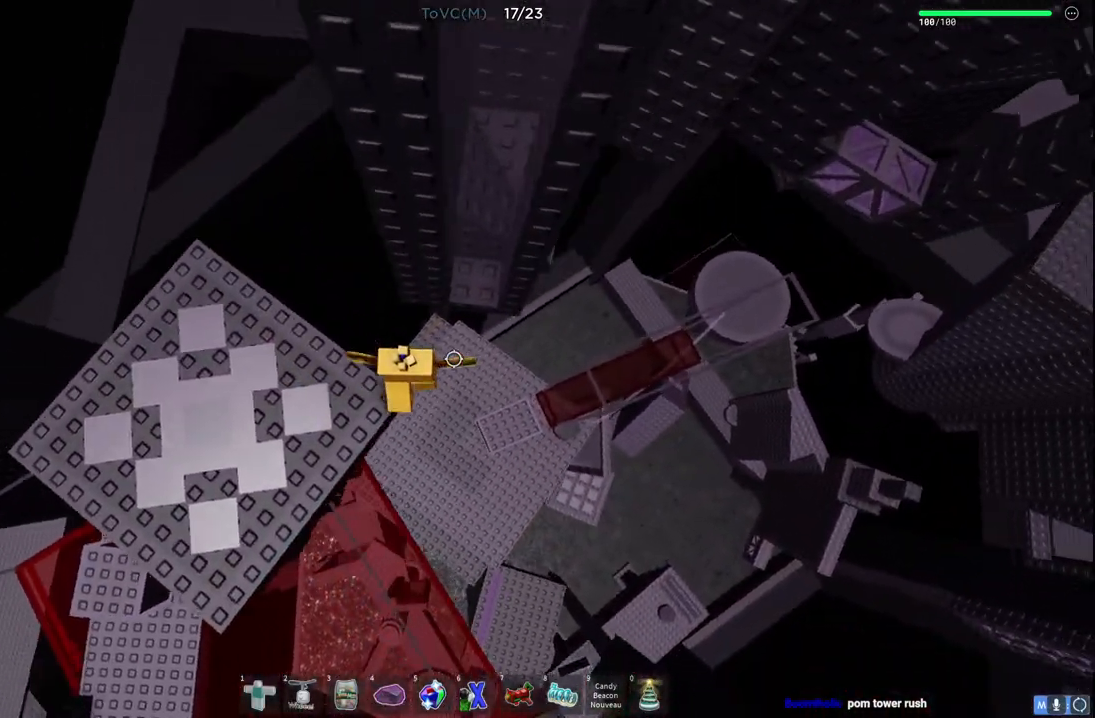
{"keys": ["d"], "events": [[50, "space", "down"], [267, "space", "up"]]}